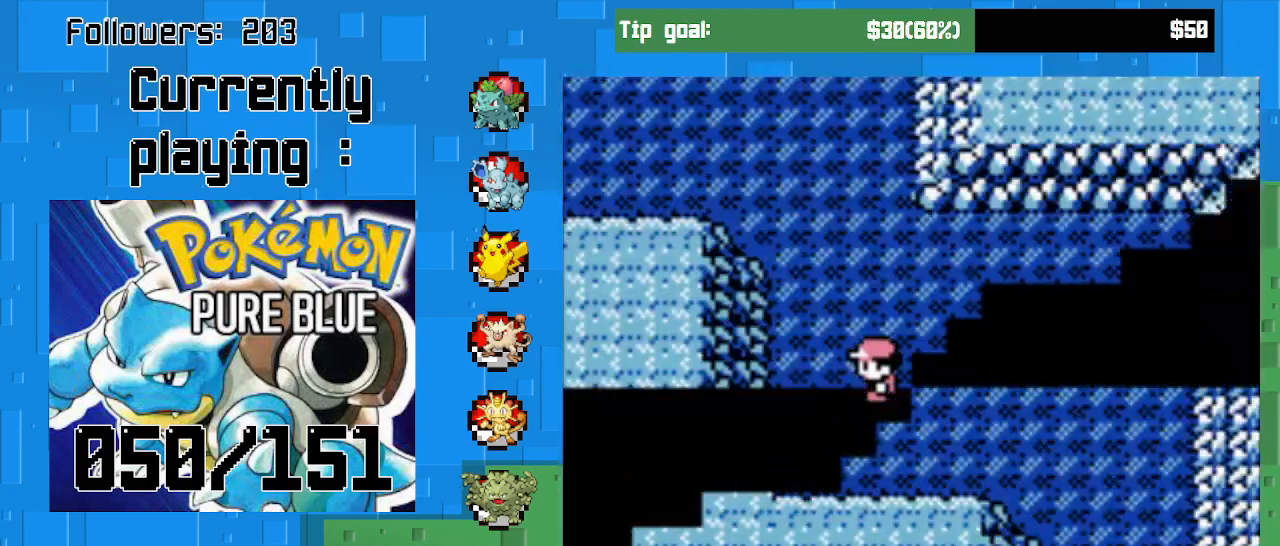
Gameplay with a controller (PlayStation layout); each line is a JSON object with the inputs held at the frame after it. "events" lists button and stick changes between this image and that frame as [ms after this image, input, new state], when the widget could be followed in between. Not read: L3 R3.
{"buttons": ["CROSS"], "left_stick": "center", "right_stick": "center", "events": []}
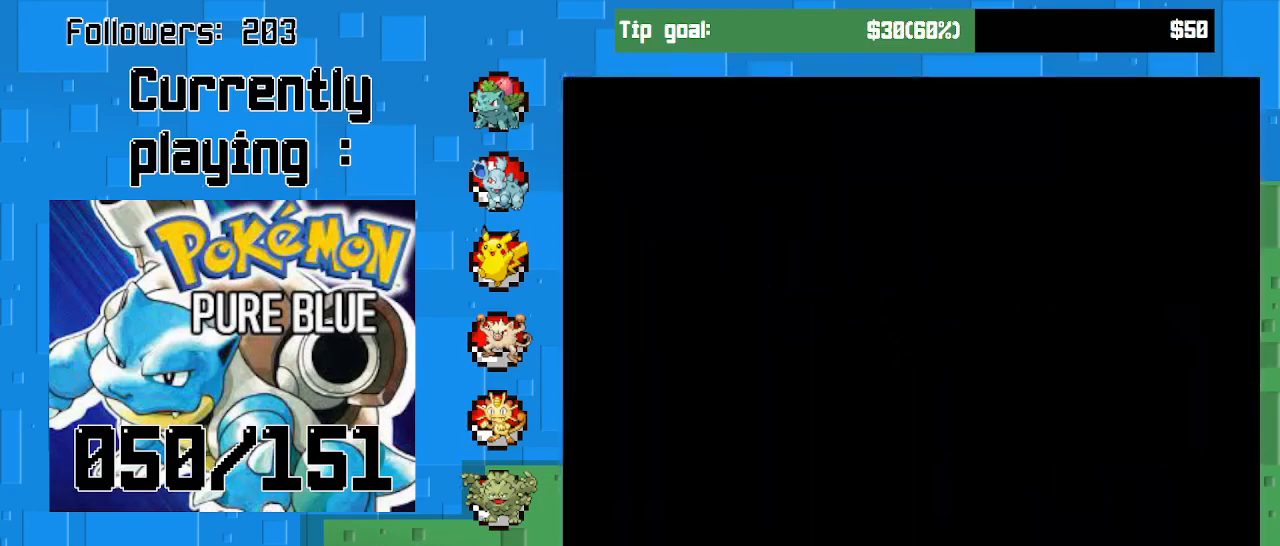
{"buttons": ["CROSS"], "left_stick": "center", "right_stick": "center", "events": []}
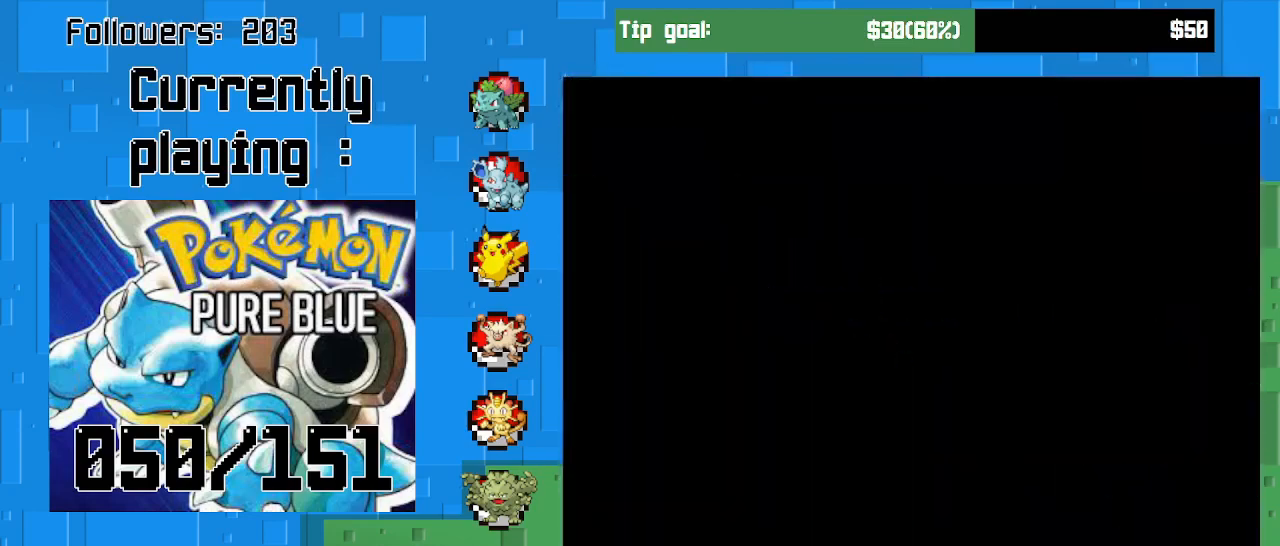
{"buttons": ["CROSS"], "left_stick": "center", "right_stick": "center", "events": []}
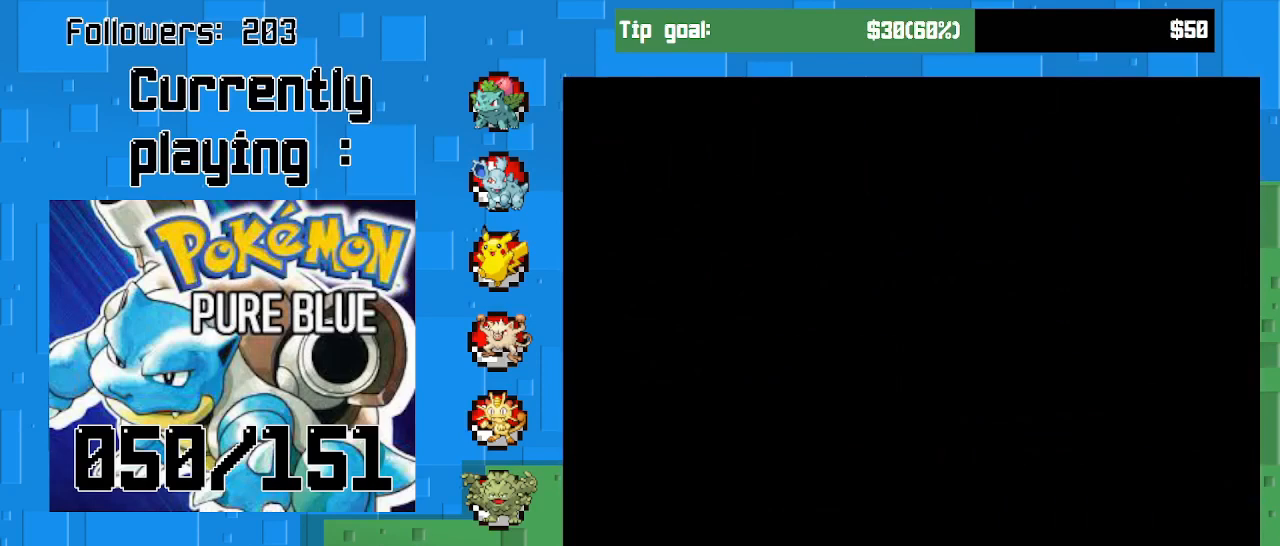
{"buttons": ["CROSS"], "left_stick": "center", "right_stick": "center", "events": []}
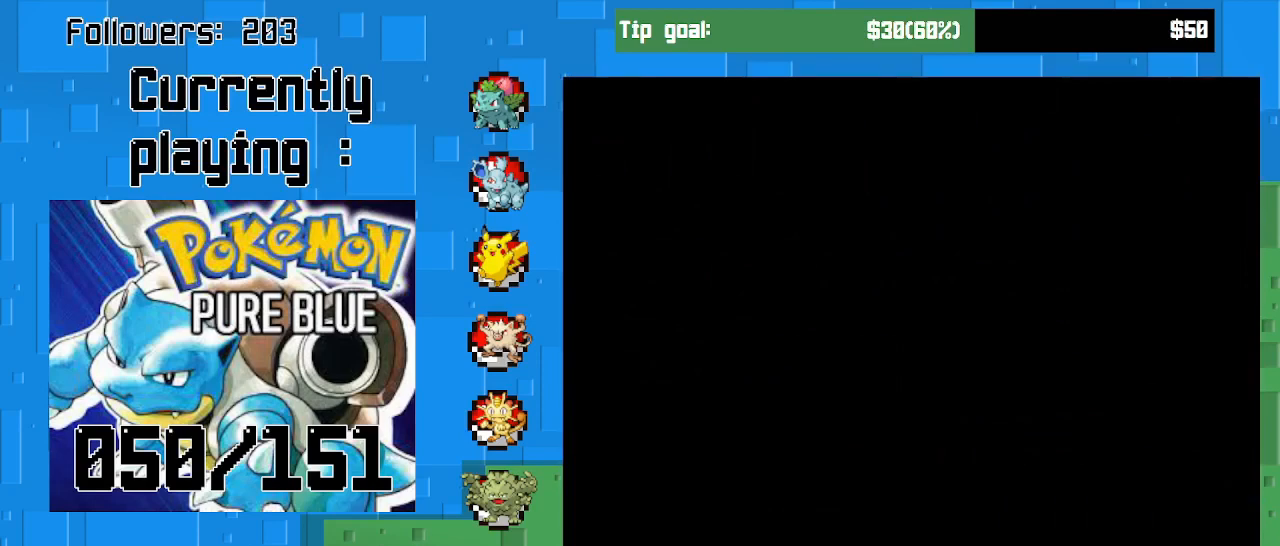
{"buttons": ["CROSS"], "left_stick": "center", "right_stick": "center", "events": []}
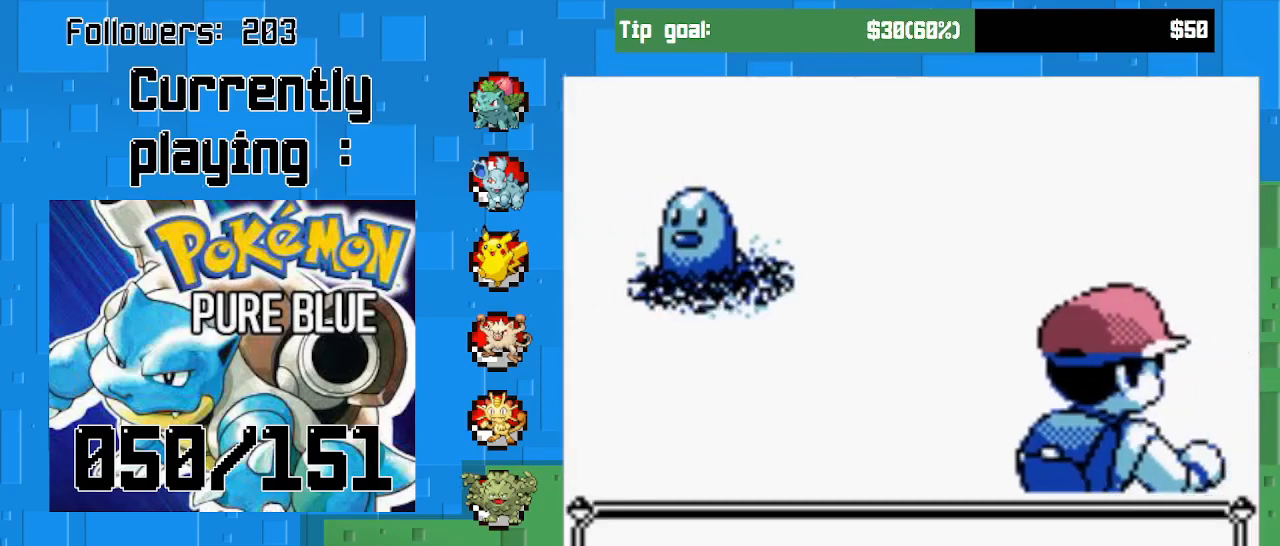
{"buttons": [], "left_stick": "center", "right_stick": "center", "events": [[233, "CROSS", "up"]]}
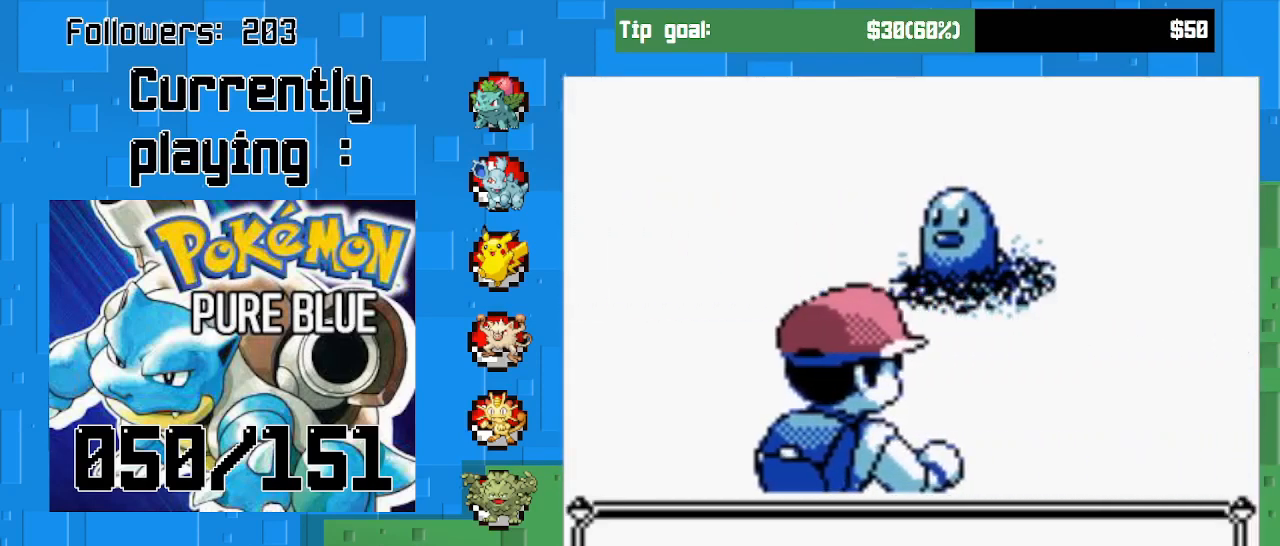
{"buttons": ["CIRCLE"], "left_stick": "center", "right_stick": "center", "events": [[433, "CIRCLE", "down"]]}
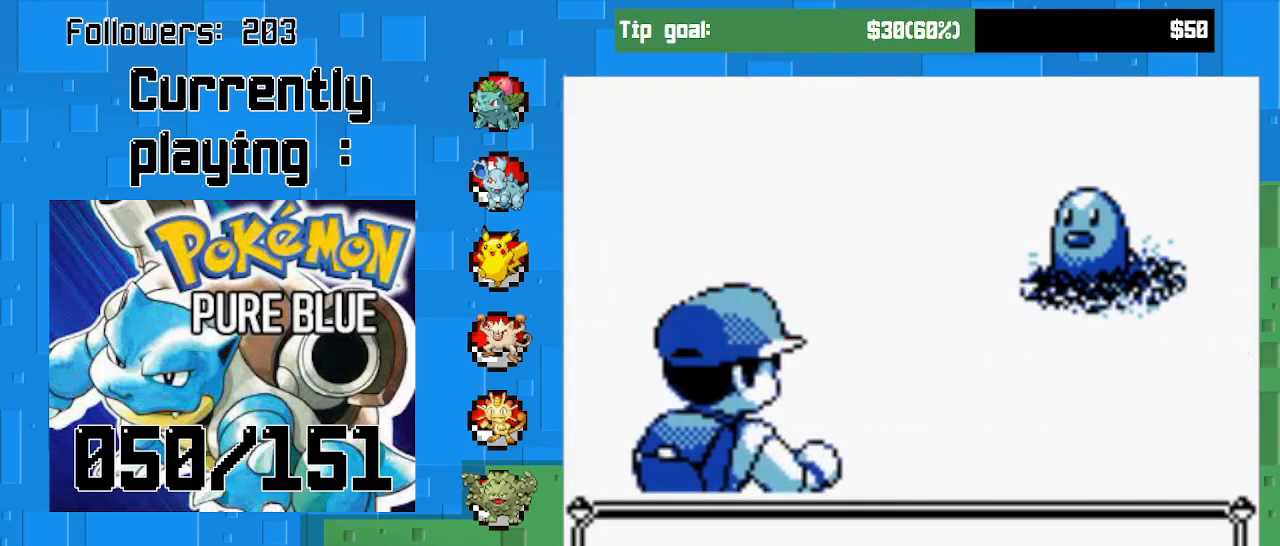
{"buttons": [], "left_stick": "center", "right_stick": "center", "events": [[167, "CIRCLE", "up"]]}
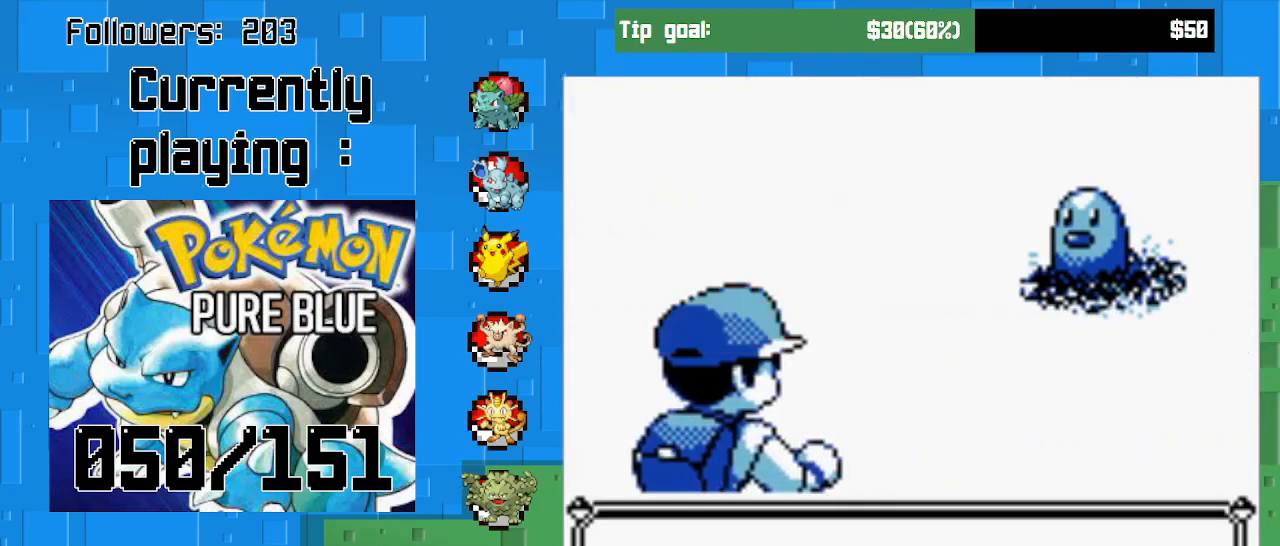
{"buttons": [], "left_stick": "center", "right_stick": "center", "events": [[300, "CIRCLE", "down"], [467, "CIRCLE", "up"]]}
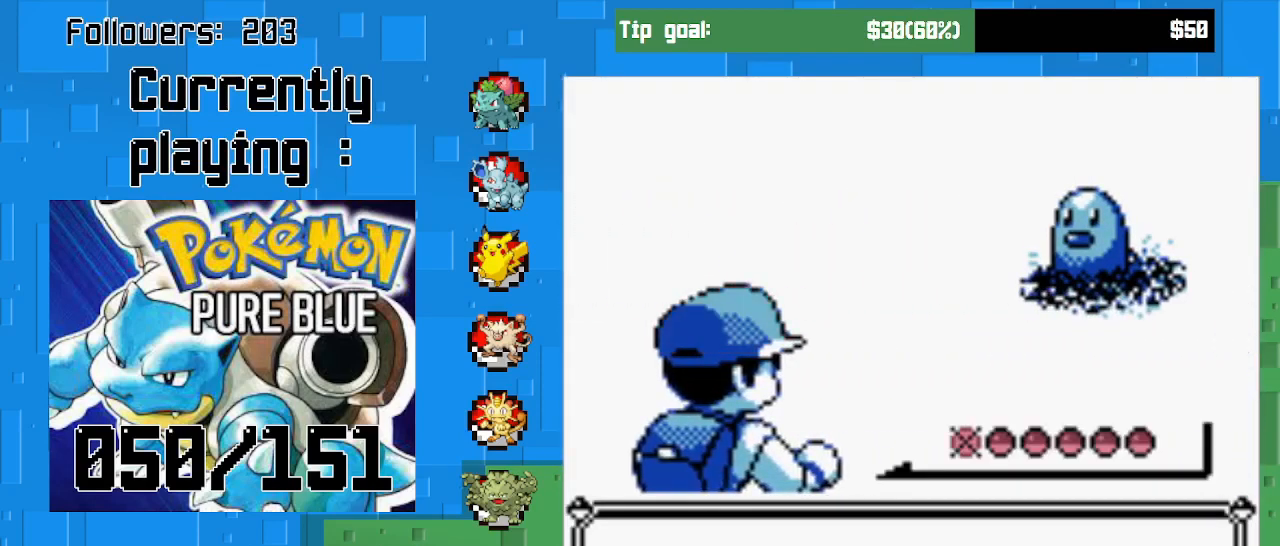
{"buttons": [], "left_stick": "center", "right_stick": "center", "events": [[167, "CIRCLE", "down"], [333, "CIRCLE", "up"]]}
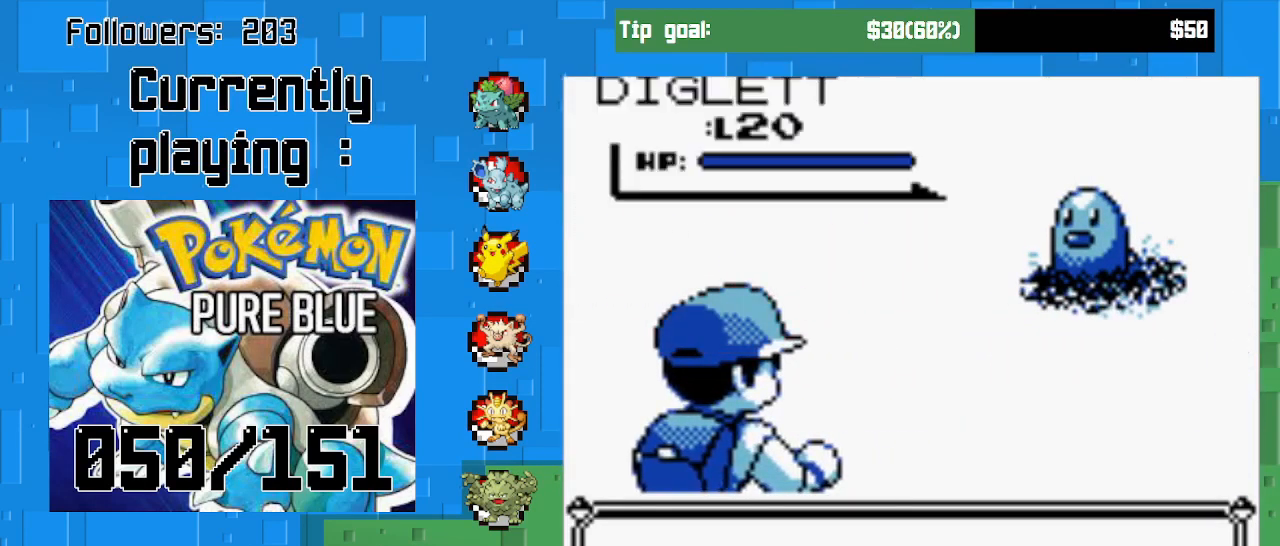
{"buttons": ["CIRCLE"], "left_stick": "center", "right_stick": "center", "events": [[400, "CIRCLE", "down"]]}
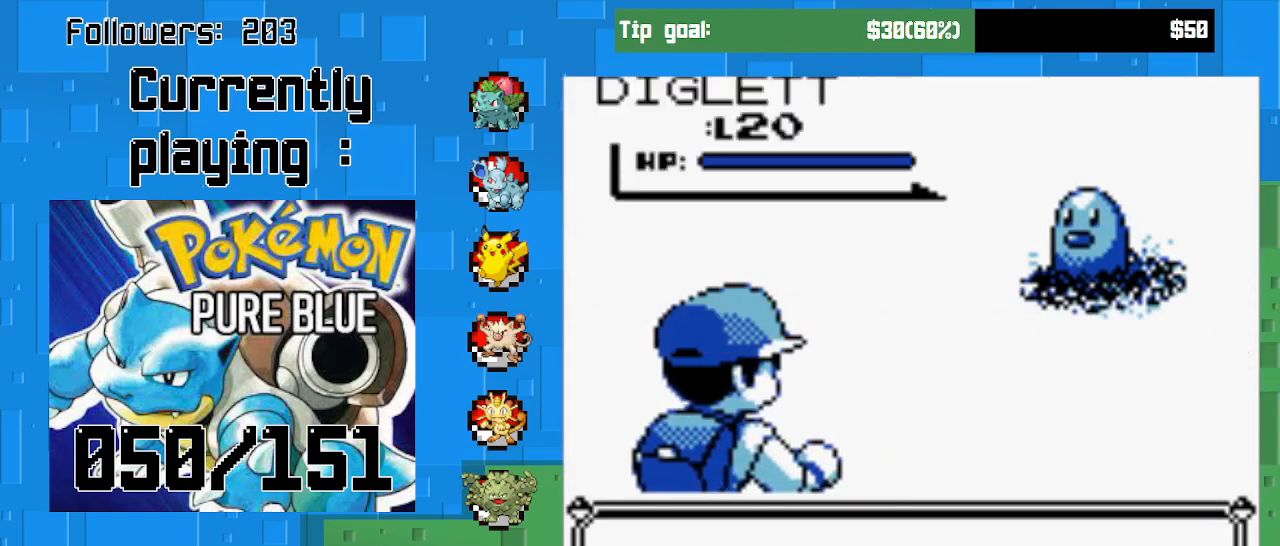
{"buttons": [], "left_stick": "center", "right_stick": "center", "events": [[100, "CIRCLE", "up"]]}
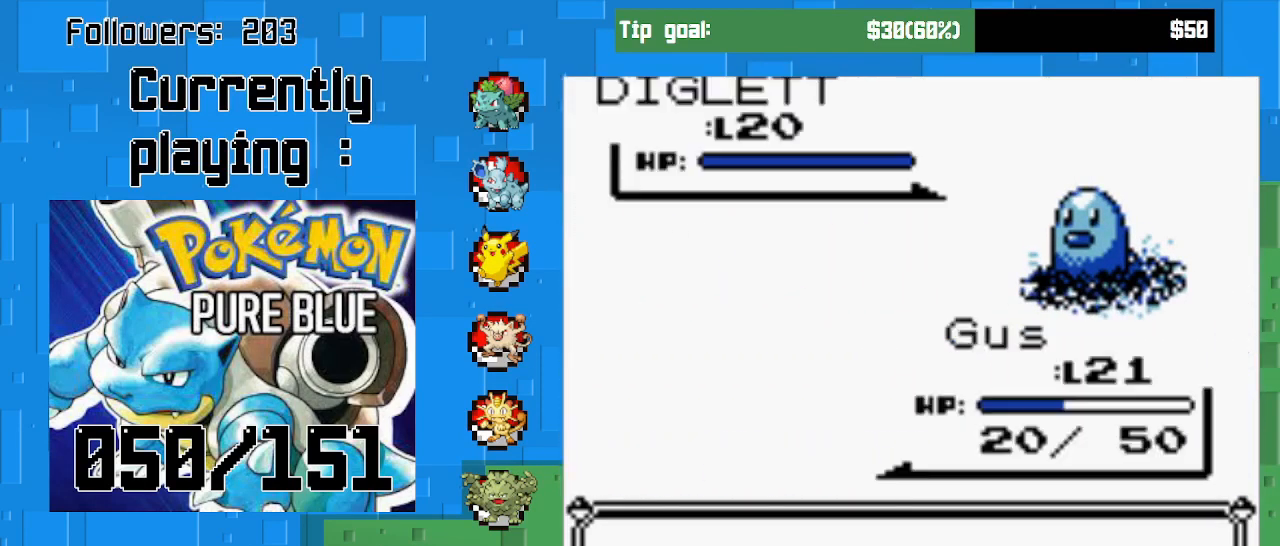
{"buttons": ["CIRCLE"], "left_stick": "center", "right_stick": "center", "events": [[167, "CIRCLE", "down"], [333, "CIRCLE", "up"], [467, "CIRCLE", "down"]]}
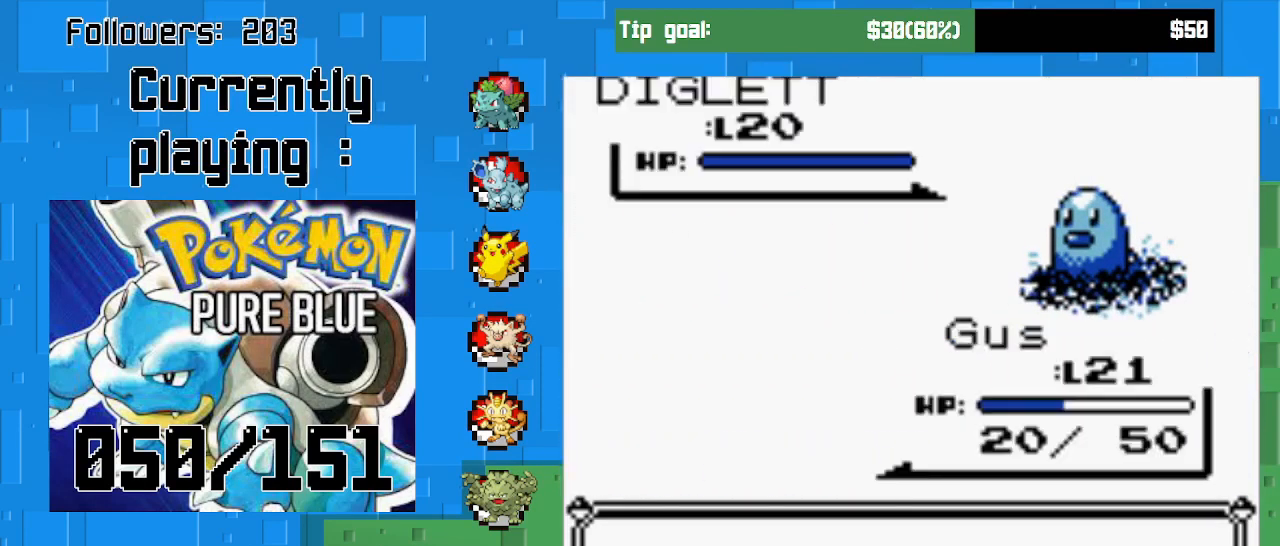
{"buttons": ["CIRCLE"], "left_stick": "center", "right_stick": "center", "events": [[133, "CIRCLE", "up"], [233, "CIRCLE", "down"], [367, "CIRCLE", "up"], [467, "CIRCLE", "down"]]}
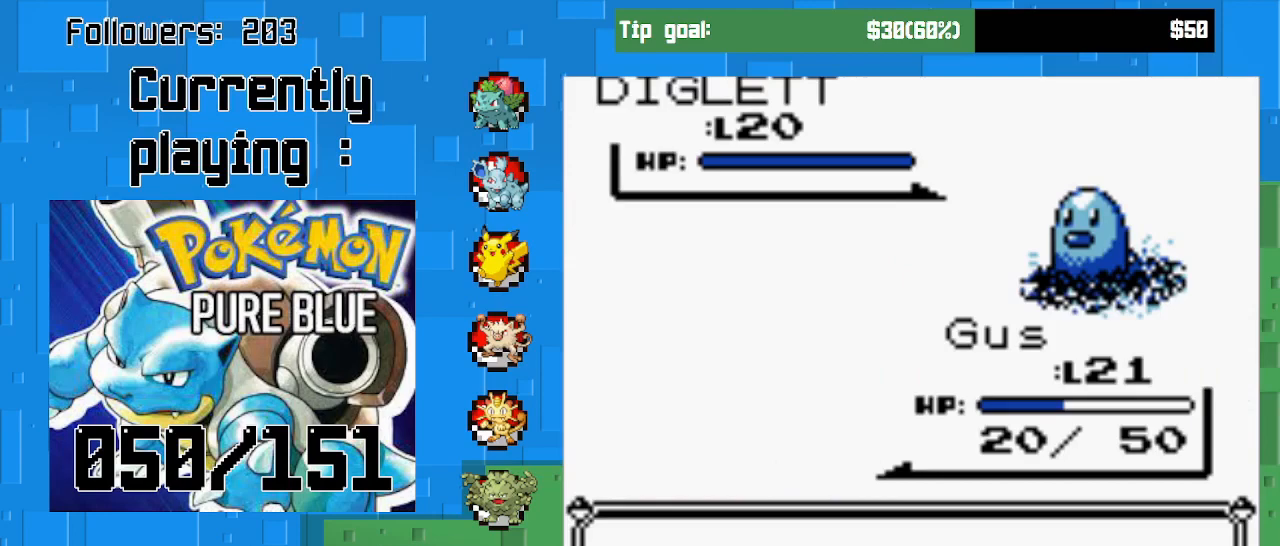
{"buttons": [], "left_stick": "center", "right_stick": "center", "events": [[100, "CIRCLE", "up"]]}
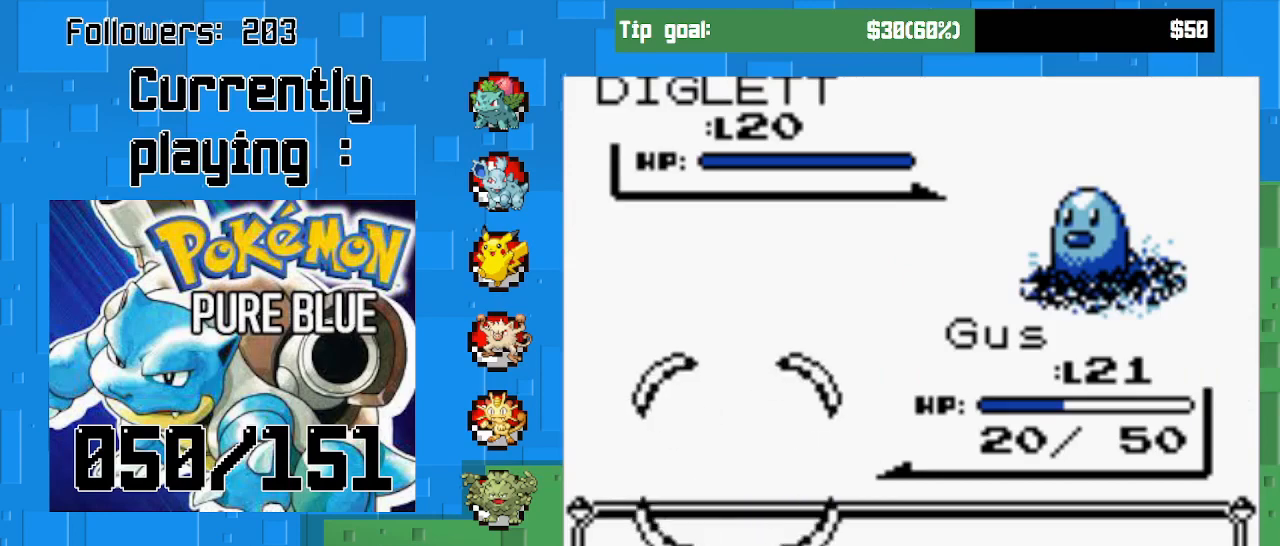
{"buttons": ["DPAD_RIGHT"], "left_stick": "center", "right_stick": "center", "events": [[467, "DPAD_RIGHT", "down"]]}
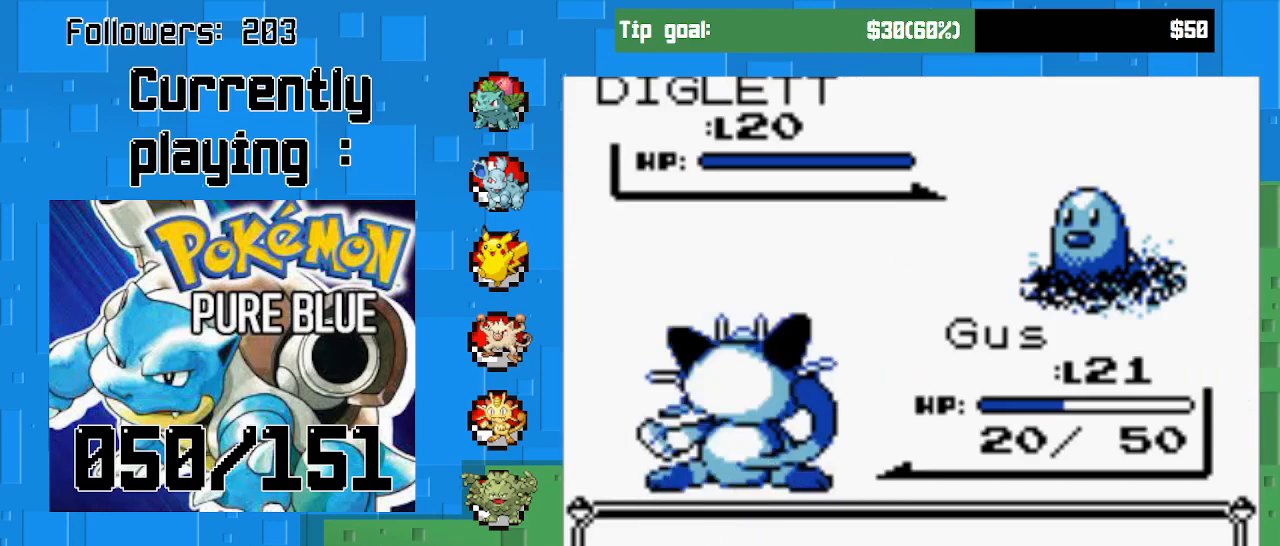
{"buttons": [], "left_stick": "center", "right_stick": "center", "events": [[33, "DPAD_RIGHT", "up"]]}
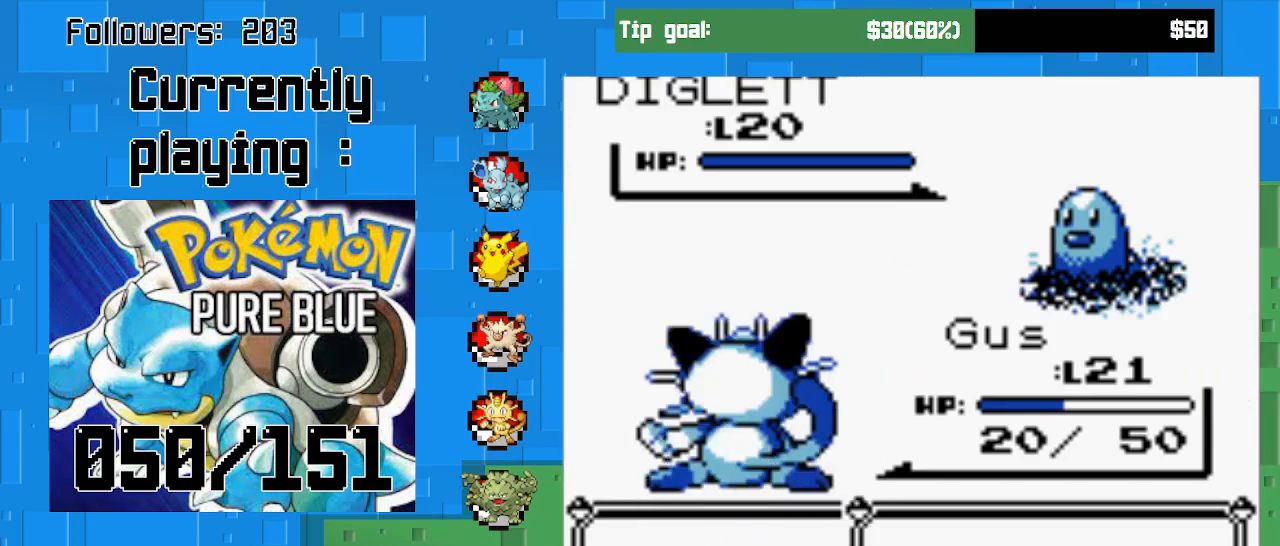
{"buttons": ["DPAD_DOWN"], "left_stick": "center", "right_stick": "center", "events": [[100, "DPAD_RIGHT", "down"], [300, "DPAD_RIGHT", "up"], [467, "DPAD_DOWN", "down"]]}
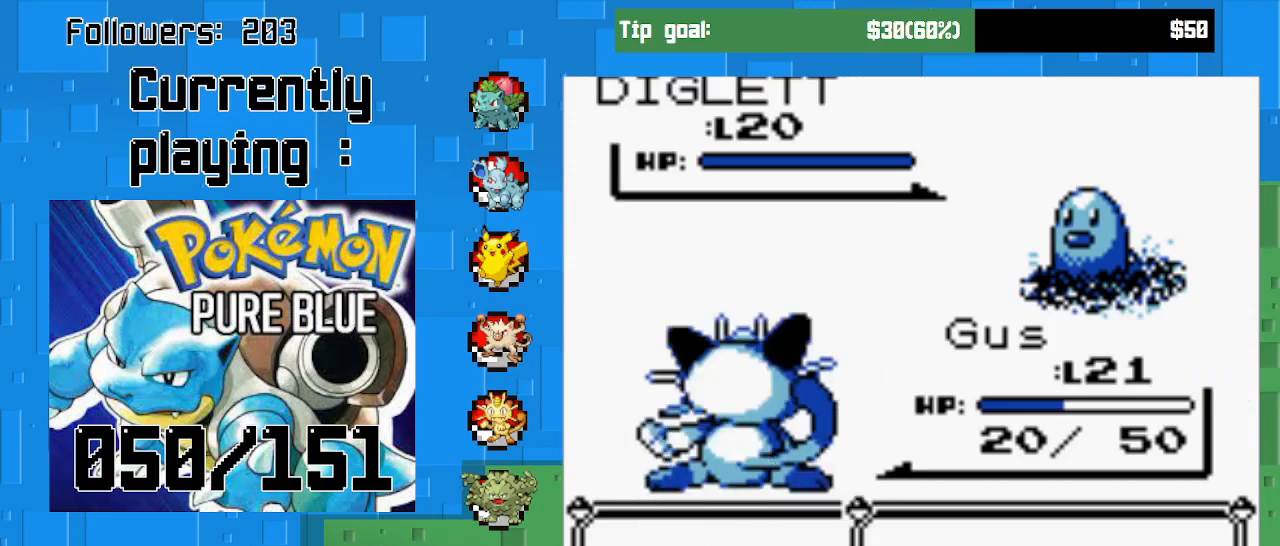
{"buttons": ["CIRCLE"], "left_stick": "center", "right_stick": "center", "events": [[133, "DPAD_DOWN", "up"], [167, "CIRCLE", "down"]]}
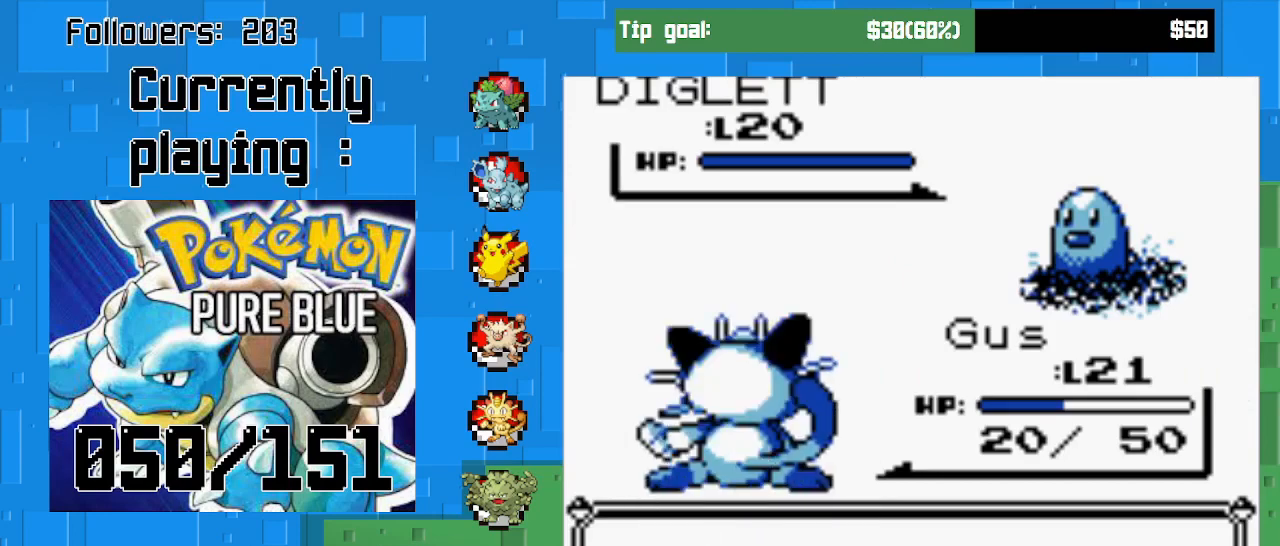
{"buttons": [], "left_stick": "center", "right_stick": "center", "events": [[33, "CIRCLE", "up"], [333, "CIRCLE", "down"], [500, "CIRCLE", "up"]]}
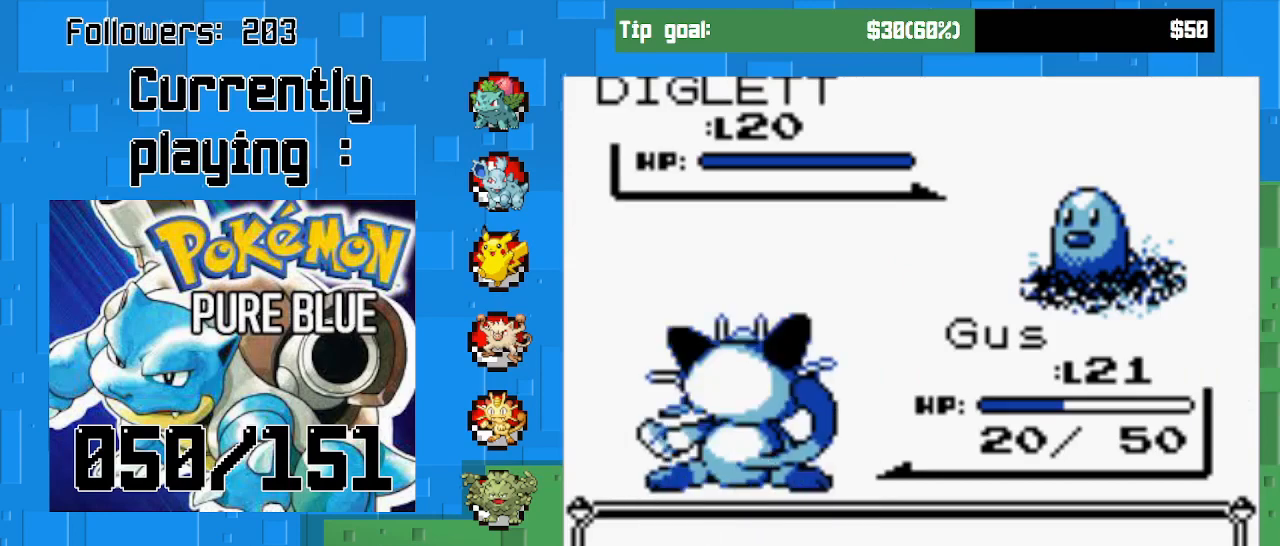
{"buttons": ["CROSS", "DPAD_UP"], "left_stick": "center", "right_stick": "center", "events": [[167, "DPAD_UP", "down"], [200, "CROSS", "down"]]}
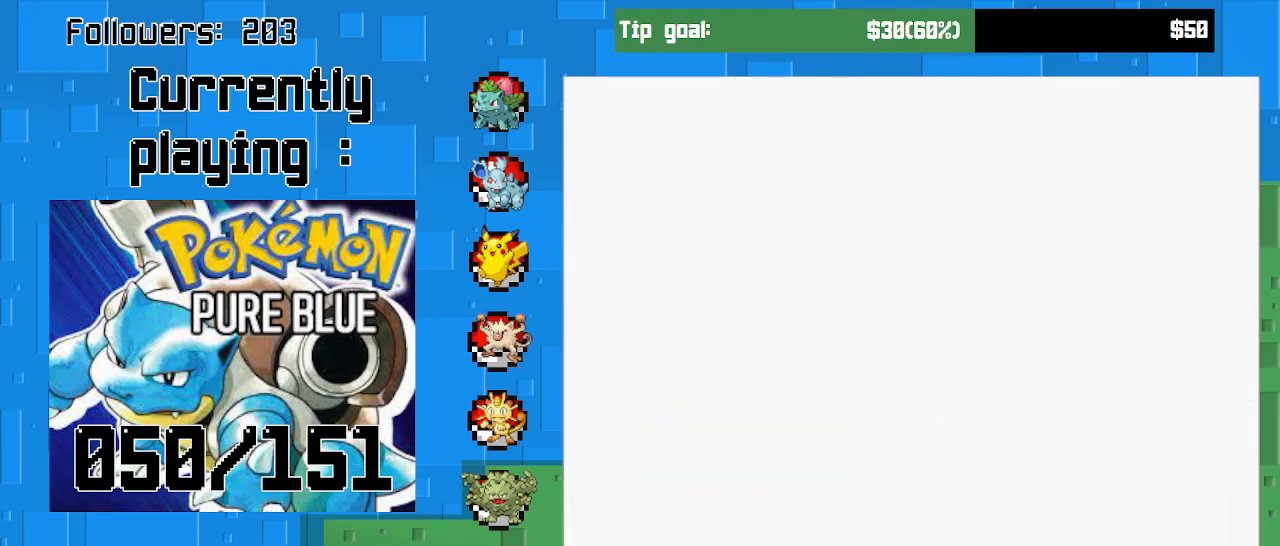
{"buttons": ["CROSS", "DPAD_UP"], "left_stick": "center", "right_stick": "center", "events": []}
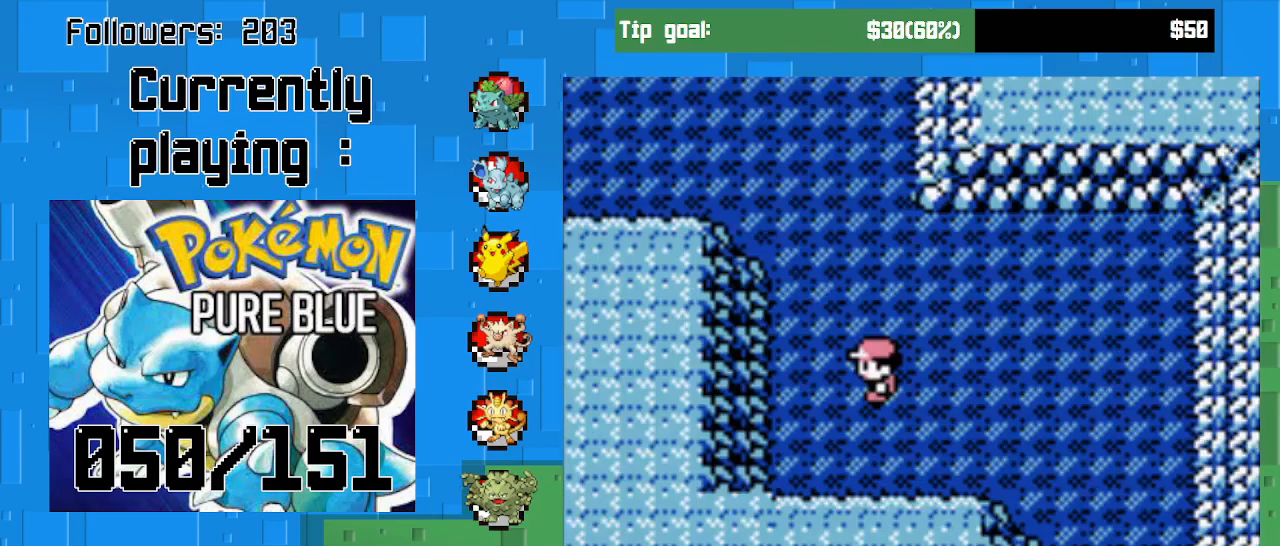
{"buttons": ["CROSS", "DPAD_UP"], "left_stick": "center", "right_stick": "center", "events": []}
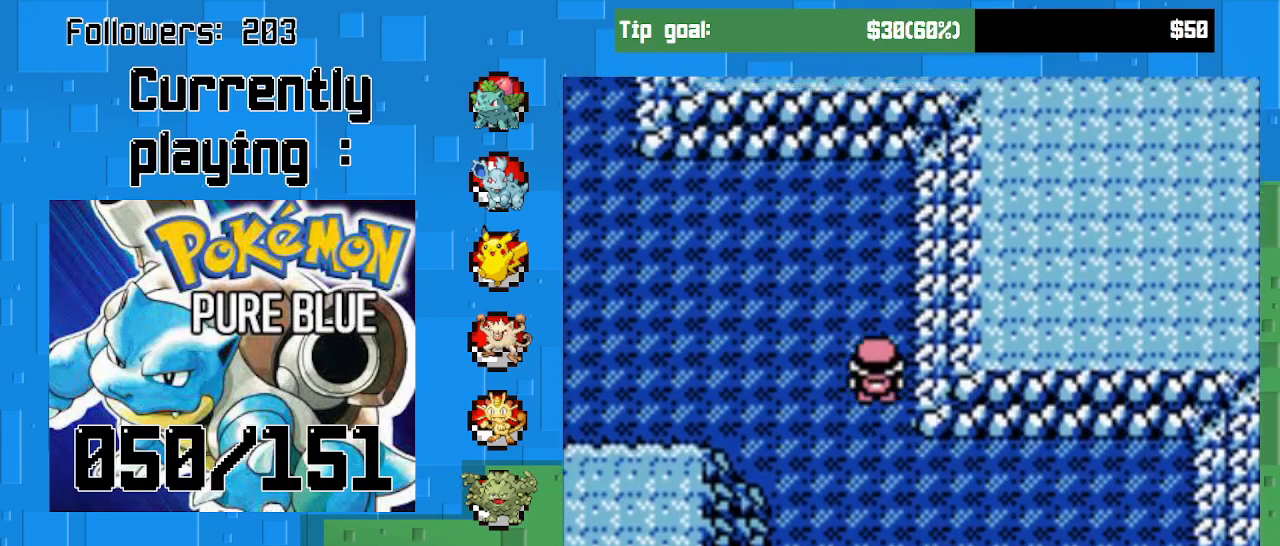
{"buttons": ["CROSS", "DPAD_LEFT"], "left_stick": "center", "right_stick": "center", "events": [[33, "DPAD_LEFT", "down"], [67, "DPAD_UP", "up"]]}
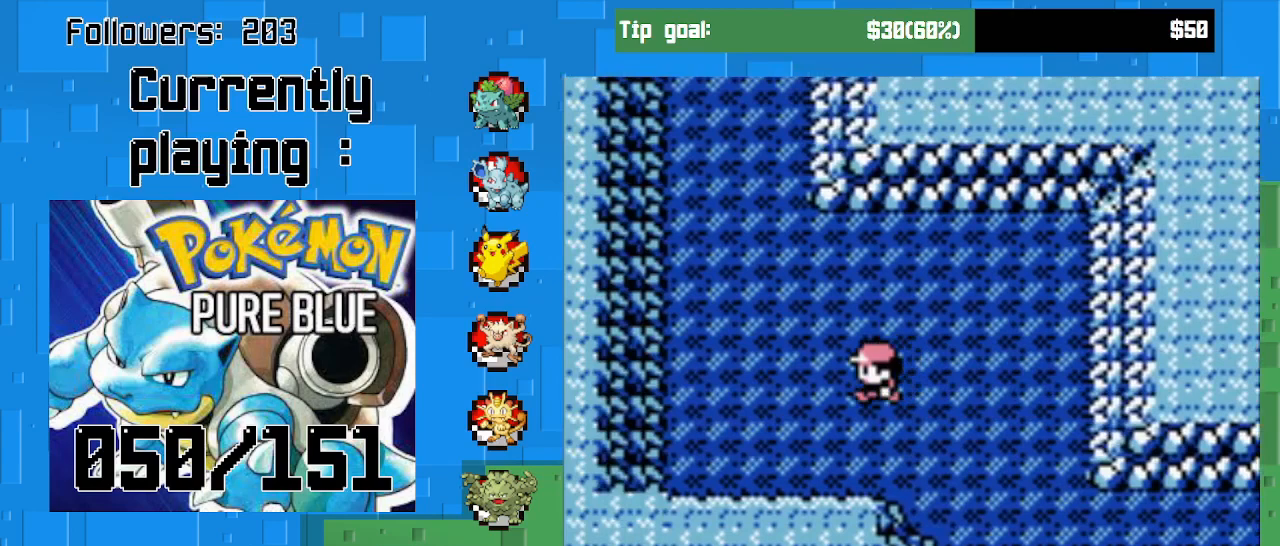
{"buttons": ["CROSS", "DPAD_UP"], "left_stick": "center", "right_stick": "center", "events": [[167, "DPAD_UP", "down"], [233, "DPAD_LEFT", "up"]]}
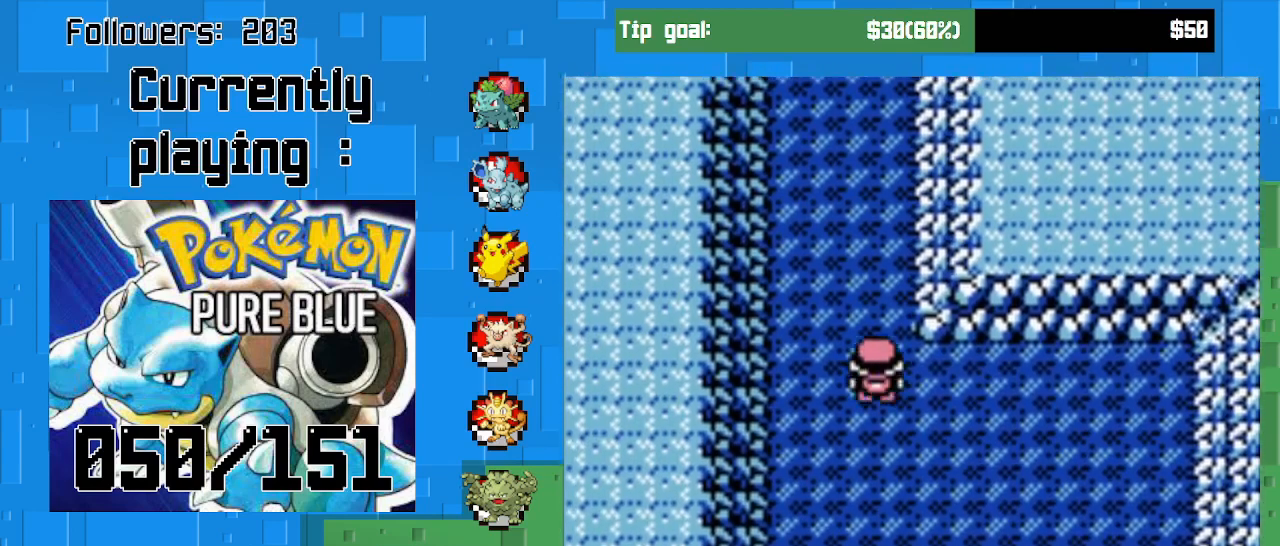
{"buttons": ["CROSS", "DPAD_UP"], "left_stick": "center", "right_stick": "center", "events": []}
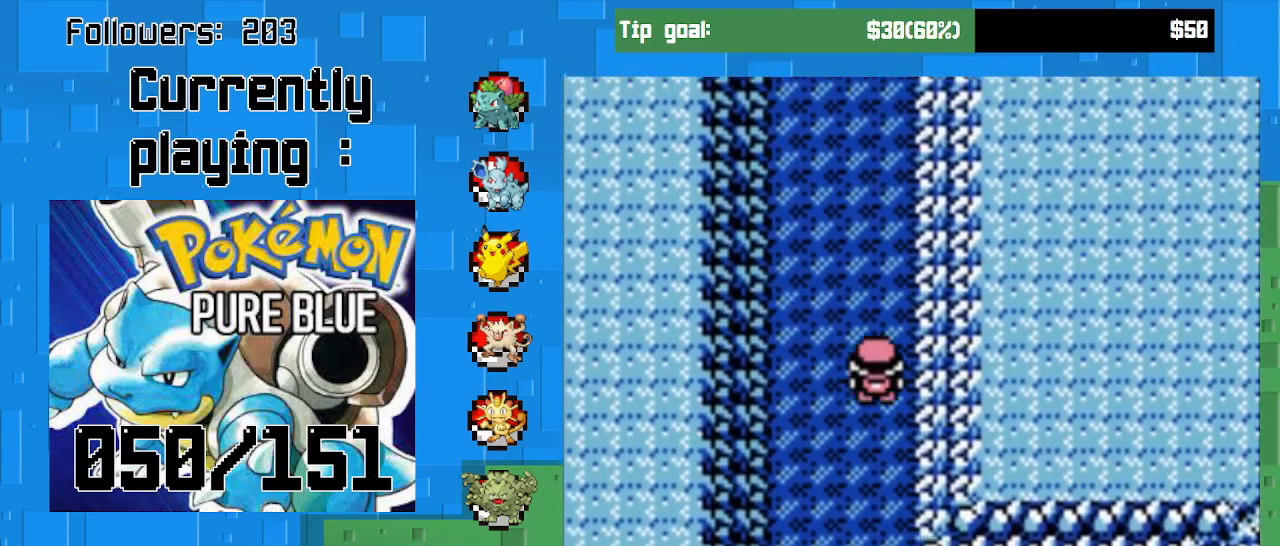
{"buttons": ["CROSS", "DPAD_UP"], "left_stick": "center", "right_stick": "center", "events": []}
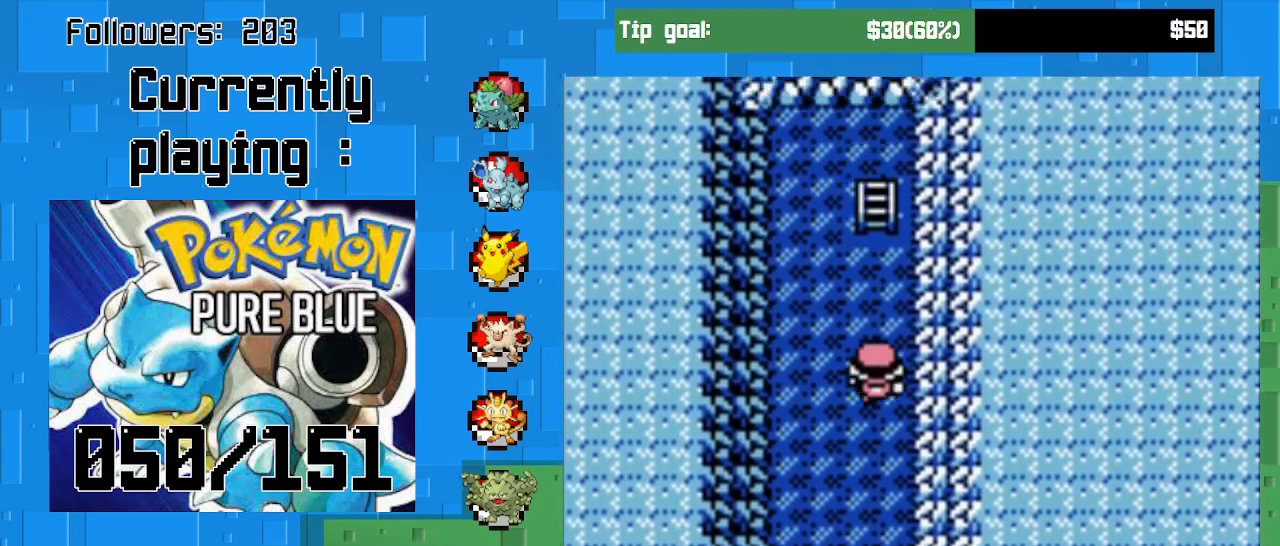
{"buttons": ["CROSS", "DPAD_UP"], "left_stick": "center", "right_stick": "center", "events": []}